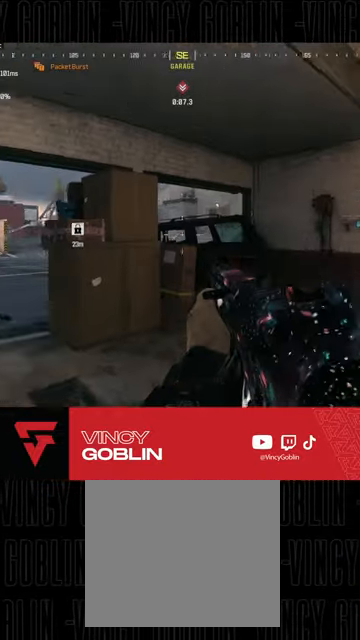
Gameplay with a controller (PlayStation layout); each line is a JSON object with the inputs held at the frame after it. "events" lists button and stick changes between this image and that frame as [ms after this image, input, new state], when the widget could be followed in between.
{"buttons": ["L2"], "left_stick": "up-left", "right_stick": "center", "events": [[133, "L3", "up"], [167, "right_stick", "center"], [200, "left_stick", "center"], [300, "right_stick", "right"], [367, "left_stick", "up-left"], [433, "L2", "down"], [433, "right_stick", "center"]]}
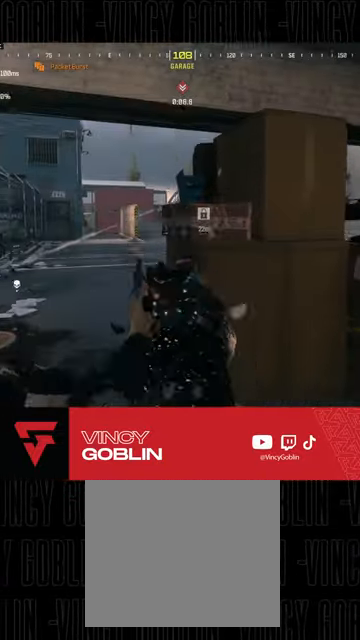
{"buttons": ["L1", "L2"], "left_stick": "up-left", "right_stick": "center", "events": [[33, "L2", "up"], [100, "L3", "down"], [300, "L3", "up"], [300, "right_stick", "right"], [400, "L1", "down"], [400, "L2", "down"], [400, "right_stick", "center"]]}
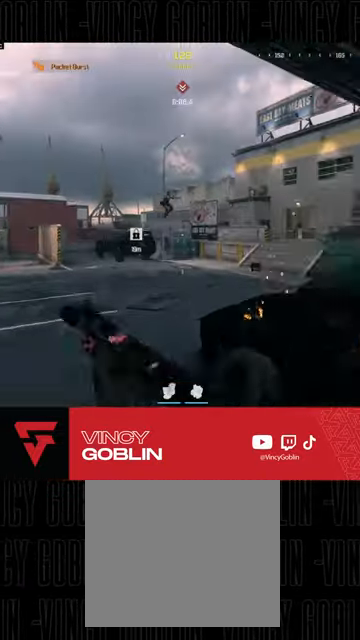
{"buttons": ["L2", "R2"], "left_stick": "center", "right_stick": "down", "events": [[33, "L1", "up"], [33, "L2", "up"], [67, "L2", "down"], [167, "left_stick", "center"], [200, "right_stick", "up"], [233, "R2", "down"], [333, "right_stick", "center"], [467, "right_stick", "down"]]}
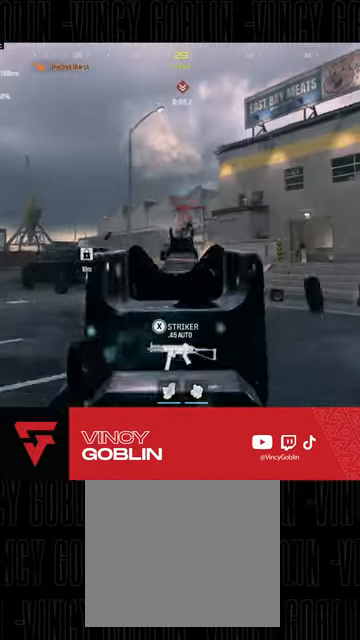
{"buttons": ["L2", "R2"], "left_stick": "up", "right_stick": "down-right", "events": [[33, "right_stick", "down-right"], [133, "left_stick", "right"], [200, "right_stick", "down"], [267, "left_stick", "center"], [333, "left_stick", "up"], [467, "right_stick", "down-right"]]}
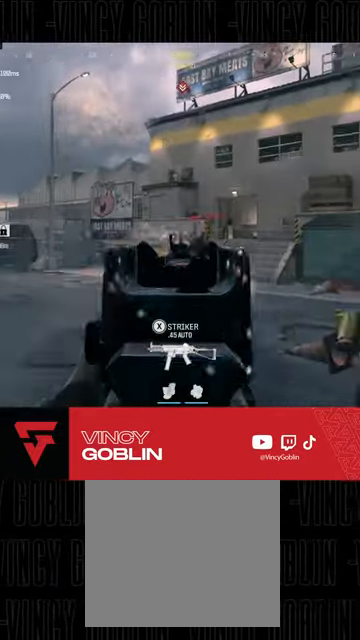
{"buttons": ["R2"], "left_stick": "up-left", "right_stick": "center", "events": [[233, "right_stick", "down"], [367, "left_stick", "up-left"], [433, "right_stick", "center"], [500, "L2", "up"]]}
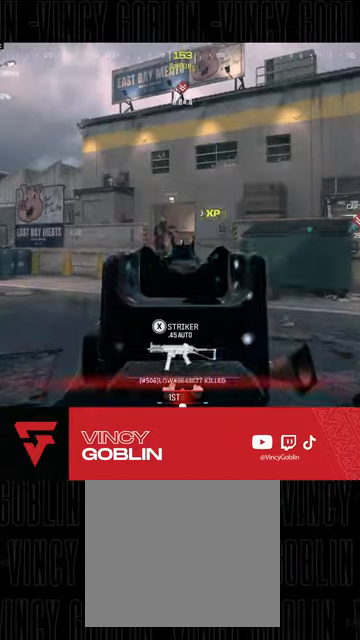
{"buttons": [], "left_stick": "up", "right_stick": "center", "events": [[33, "left_stick", "up"], [67, "L3", "down"], [67, "R2", "up"], [167, "L3", "up"], [233, "L3", "down"], [333, "L3", "up"], [400, "L3", "down"], [500, "L3", "up"]]}
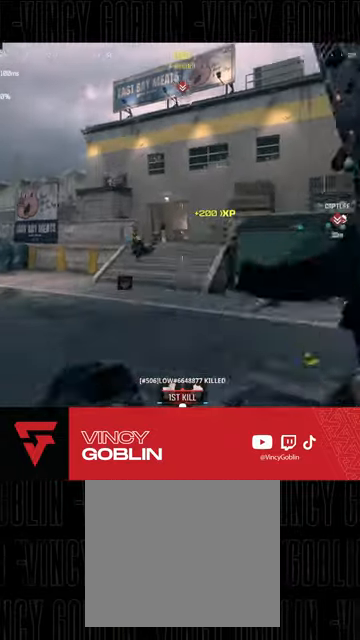
{"buttons": ["SQUARE"], "left_stick": "up", "right_stick": "center", "events": [[33, "R3", "down"], [267, "R3", "up"], [433, "SQUARE", "down"]]}
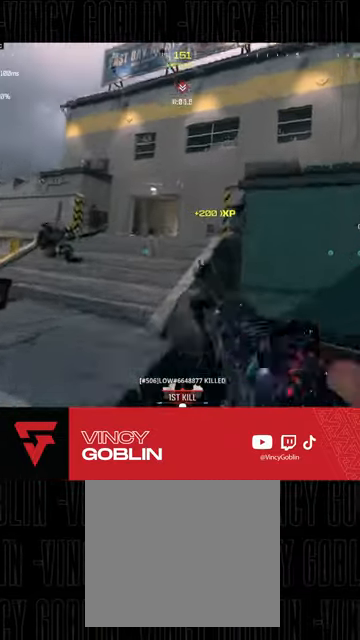
{"buttons": ["R3"], "left_stick": "center", "right_stick": "center", "events": [[67, "SQUARE", "up"], [333, "left_stick", "up-left"], [433, "R3", "down"], [433, "left_stick", "center"]]}
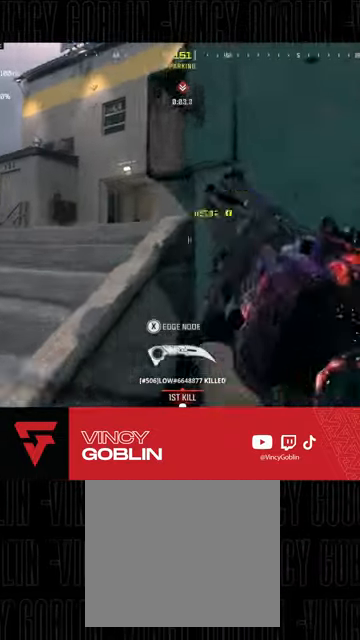
{"buttons": [], "left_stick": "left", "right_stick": "right", "events": [[133, "left_stick", "left"], [267, "R3", "up"], [300, "right_stick", "right"]]}
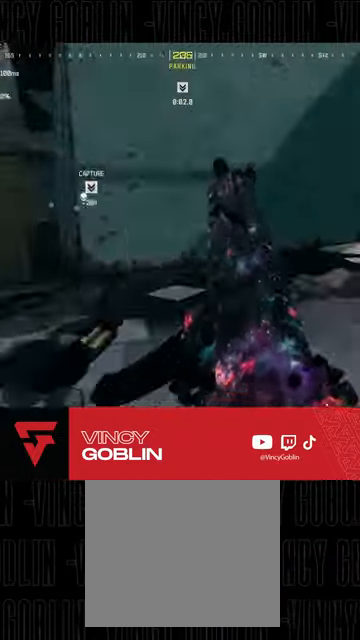
{"buttons": [], "left_stick": "left", "right_stick": "left", "events": [[100, "right_stick", "center"], [333, "right_stick", "left"]]}
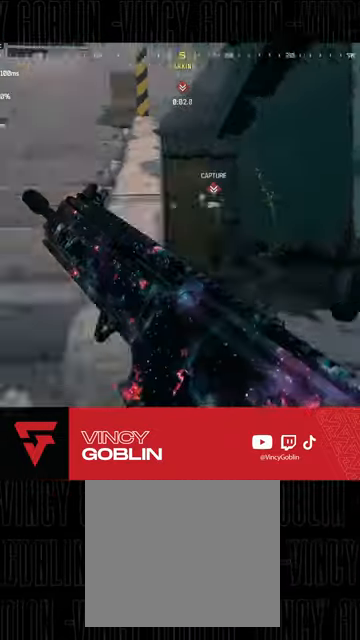
{"buttons": [], "left_stick": "up", "right_stick": "right", "events": [[100, "right_stick", "center"], [133, "left_stick", "up"], [167, "L3", "down"], [300, "L3", "up"], [367, "L3", "down"], [467, "L3", "up"], [500, "right_stick", "right"]]}
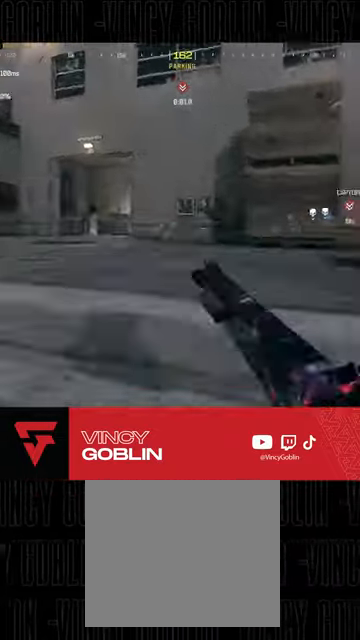
{"buttons": [], "left_stick": "up-right", "right_stick": "center", "events": [[67, "L3", "down"], [200, "L3", "up"], [233, "right_stick", "center"], [300, "L3", "down"], [333, "right_stick", "right"], [400, "L3", "up"], [400, "left_stick", "up-right"], [433, "right_stick", "center"]]}
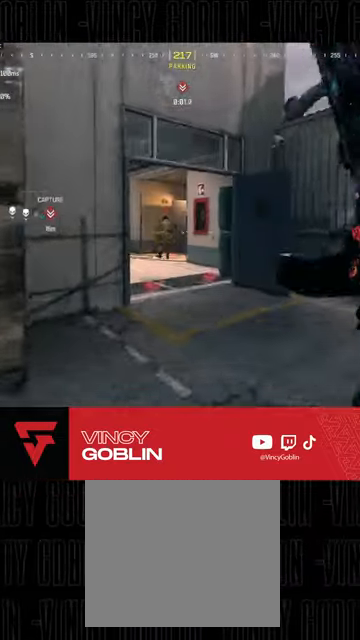
{"buttons": ["L2", "R2"], "left_stick": "down-left", "right_stick": "left", "events": [[100, "R3", "down"], [233, "L1", "down"], [233, "right_stick", "left"], [267, "R3", "up"], [300, "L2", "down"], [300, "right_stick", "center"], [333, "L1", "up"], [333, "R2", "down"], [367, "left_stick", "down-left"], [500, "right_stick", "left"]]}
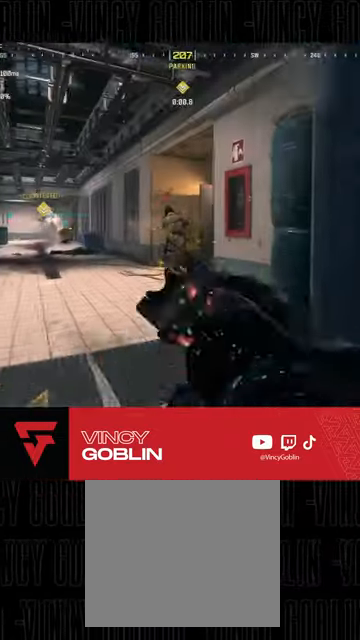
{"buttons": ["L2", "R2"], "left_stick": "down-left", "right_stick": "center", "events": [[67, "right_stick", "down-left"], [167, "right_stick", "center"], [367, "right_stick", "down-right"], [433, "right_stick", "center"]]}
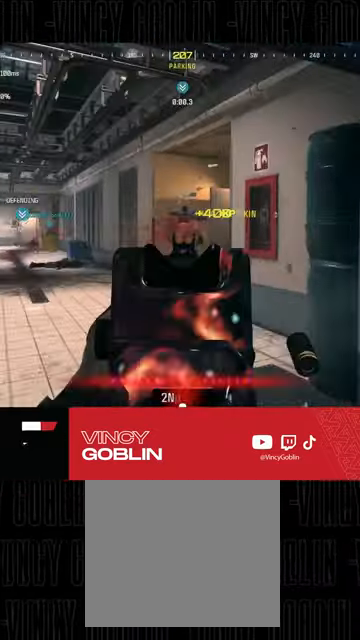
{"buttons": ["L3"], "left_stick": "up", "right_stick": "center", "events": [[67, "L2", "up"], [67, "left_stick", "center"], [133, "L3", "down"], [133, "R2", "up"], [133, "left_stick", "up"], [167, "right_stick", "down-left"], [267, "L3", "up"], [267, "right_stick", "center"], [333, "L3", "down"], [433, "L3", "up"], [500, "L3", "down"]]}
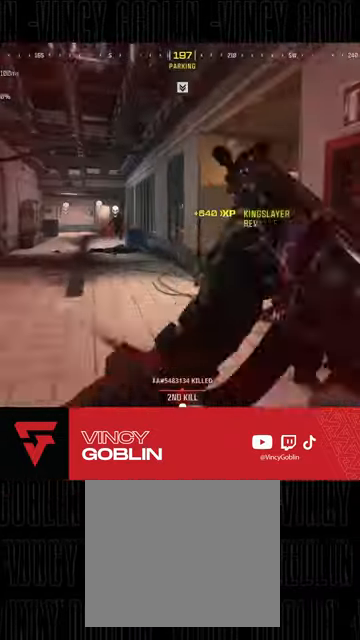
{"buttons": [], "left_stick": "up", "right_stick": "right", "events": [[33, "right_stick", "right"], [167, "L3", "up"], [200, "R3", "down"], [200, "right_stick", "center"], [233, "L3", "down"], [333, "right_stick", "right"], [367, "L3", "up"], [367, "R3", "up"]]}
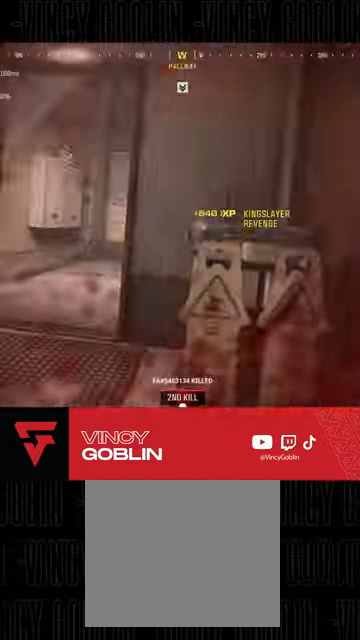
{"buttons": [], "left_stick": "center", "right_stick": "center", "events": [[267, "left_stick", "down-left"], [300, "right_stick", "center"], [500, "left_stick", "center"]]}
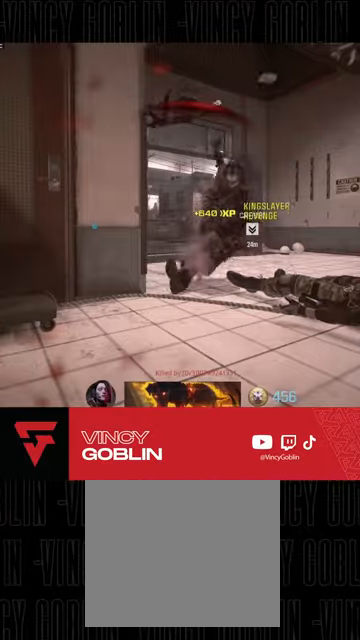
{"buttons": ["SQUARE"], "left_stick": "center", "right_stick": "center", "events": [[233, "CIRCLE", "down"], [367, "CIRCLE", "up"], [467, "SQUARE", "down"]]}
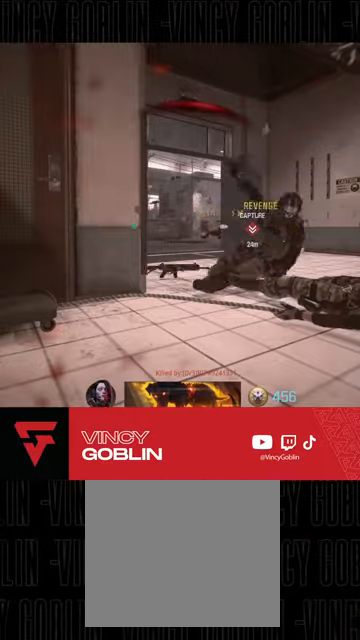
{"buttons": ["SQUARE"], "left_stick": "center", "right_stick": "center", "events": [[67, "SQUARE", "up"], [133, "SQUARE", "down"], [267, "SQUARE", "up"], [300, "SQUARE", "down"], [433, "SQUARE", "up"], [467, "SQUARE", "down"]]}
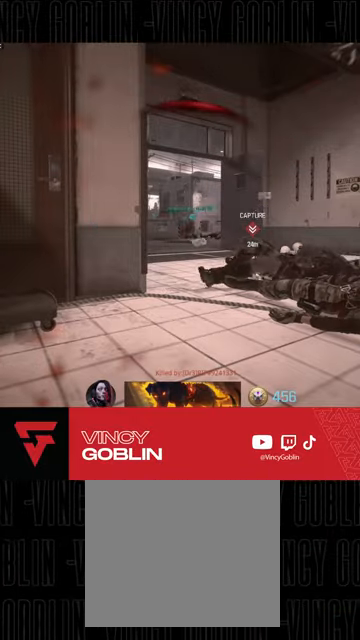
{"buttons": ["SQUARE"], "left_stick": "center", "right_stick": "center", "events": [[67, "SQUARE", "up"], [133, "SQUARE", "down"], [233, "SQUARE", "up"], [300, "SQUARE", "down"], [400, "SQUARE", "up"], [467, "SQUARE", "down"]]}
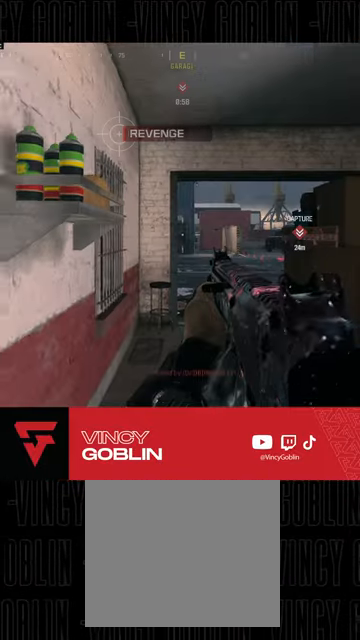
{"buttons": ["L3"], "left_stick": "up", "right_stick": "center", "events": [[67, "SQUARE", "up"], [133, "SQUARE", "down"], [233, "SQUARE", "up"], [233, "left_stick", "up"], [300, "L3", "down"], [400, "L3", "up"], [467, "L3", "down"]]}
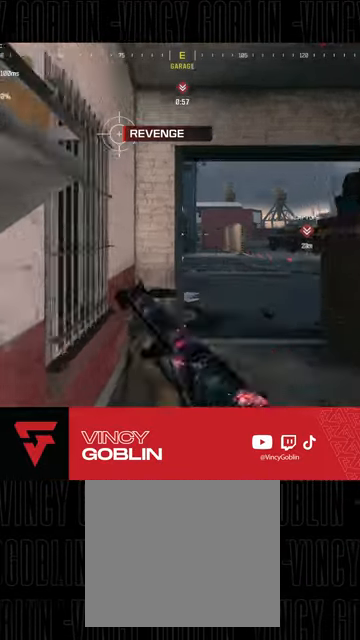
{"buttons": ["L2"], "left_stick": "up-right", "right_stick": "center", "events": [[67, "right_stick", "right"], [100, "L3", "up"], [233, "right_stick", "center"], [367, "L2", "down"], [400, "left_stick", "up-right"]]}
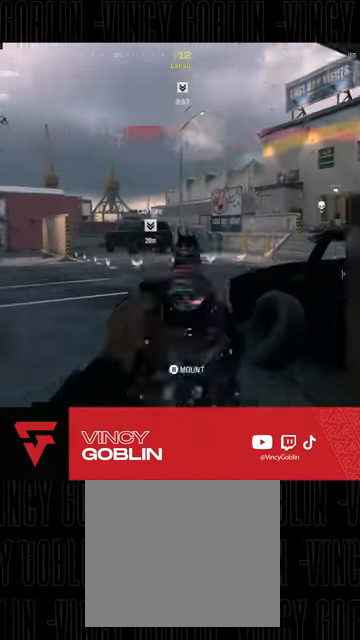
{"buttons": ["L2"], "left_stick": "right", "right_stick": "center"}
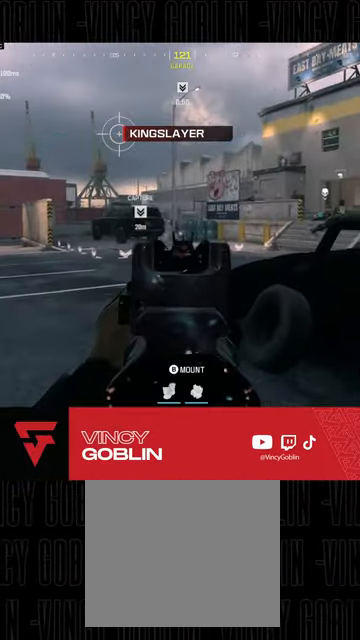
{"buttons": ["L2"], "left_stick": "up", "right_stick": "center", "events": [[300, "right_stick", "right"], [333, "left_stick", "up-left"], [400, "L1", "down"], [500, "L1", "up"], [500, "left_stick", "up"], [500, "right_stick", "center"]]}
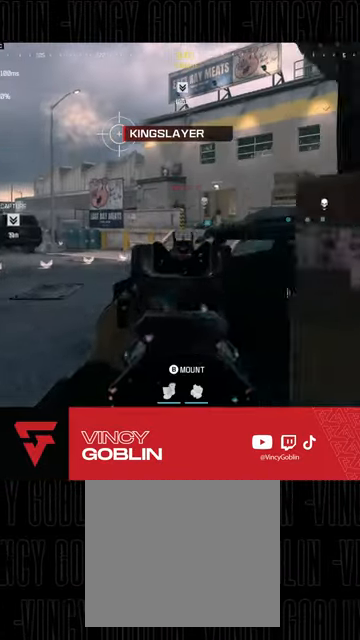
{"buttons": ["L2", "R2"], "left_stick": "up", "right_stick": "center"}
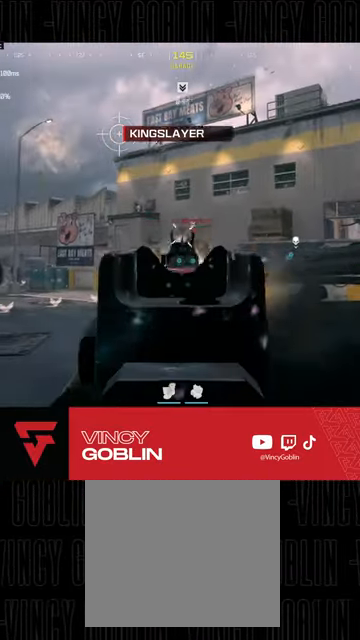
{"buttons": ["L2", "R2"], "left_stick": "up", "right_stick": "down-right", "events": [[33, "right_stick", "down-right"]]}
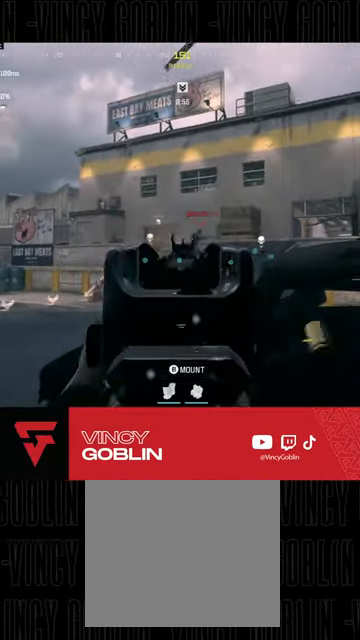
{"buttons": ["L2", "R2"], "left_stick": "right", "right_stick": "down-left", "events": [[167, "right_stick", "center"], [333, "right_stick", "down-left"], [367, "left_stick", "right"]]}
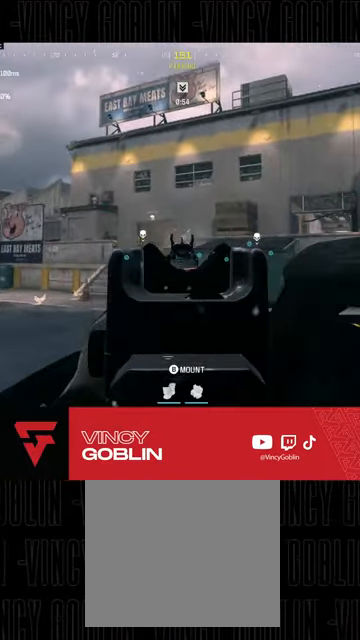
{"buttons": ["L2", "R2"], "left_stick": "up-right", "right_stick": "down-right", "events": [[67, "R2", "up"], [167, "right_stick", "center"], [200, "R2", "down"], [433, "right_stick", "down-right"], [467, "left_stick", "up-right"]]}
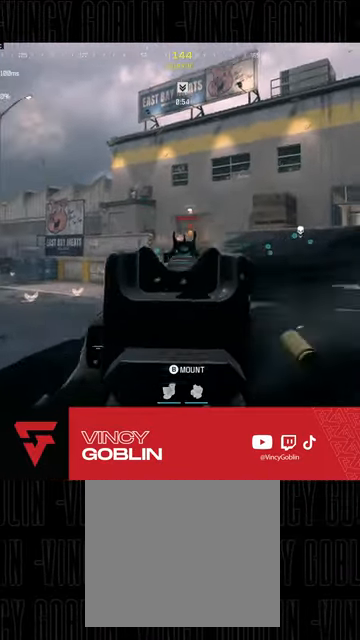
{"buttons": ["L2", "R2"], "left_stick": "up-left", "right_stick": "center", "events": [[233, "left_stick", "up-left"], [500, "right_stick", "center"]]}
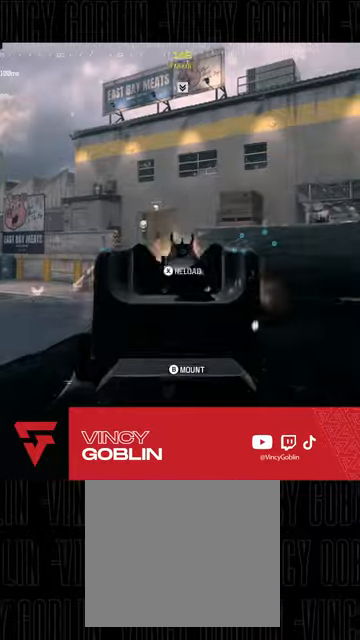
{"buttons": [], "left_stick": "center", "right_stick": "center", "events": [[67, "L2", "up"], [67, "R2", "up"], [67, "left_stick", "up"], [100, "L3", "down"], [167, "R1", "down"], [300, "L3", "up"], [333, "R1", "up"], [333, "left_stick", "center"]]}